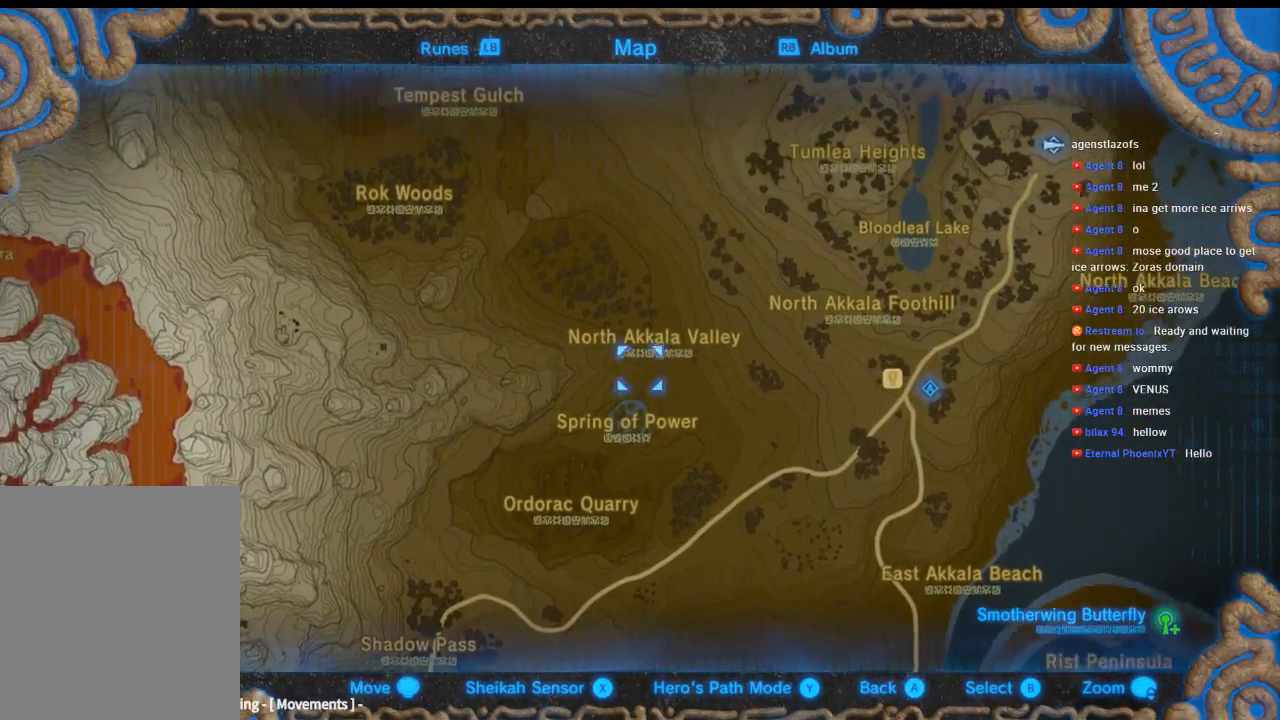
Gameplay with a controller (Xbox layout); each line is a JSON object with the inputs held at the frame after it. "events" lists button and stick changes between this image and that frame as [ms after this image, input, new state], when the widget could be followed in between. Not read: DPAD_UP L3 R3 TOUCHPAD other_buttons right_stick.
{"buttons": [], "left_stick": "up", "events": [[66, "left_stick", "right"], [233, "left_stick", "down"], [333, "left_stick", "right"], [400, "left_stick", "up"]]}
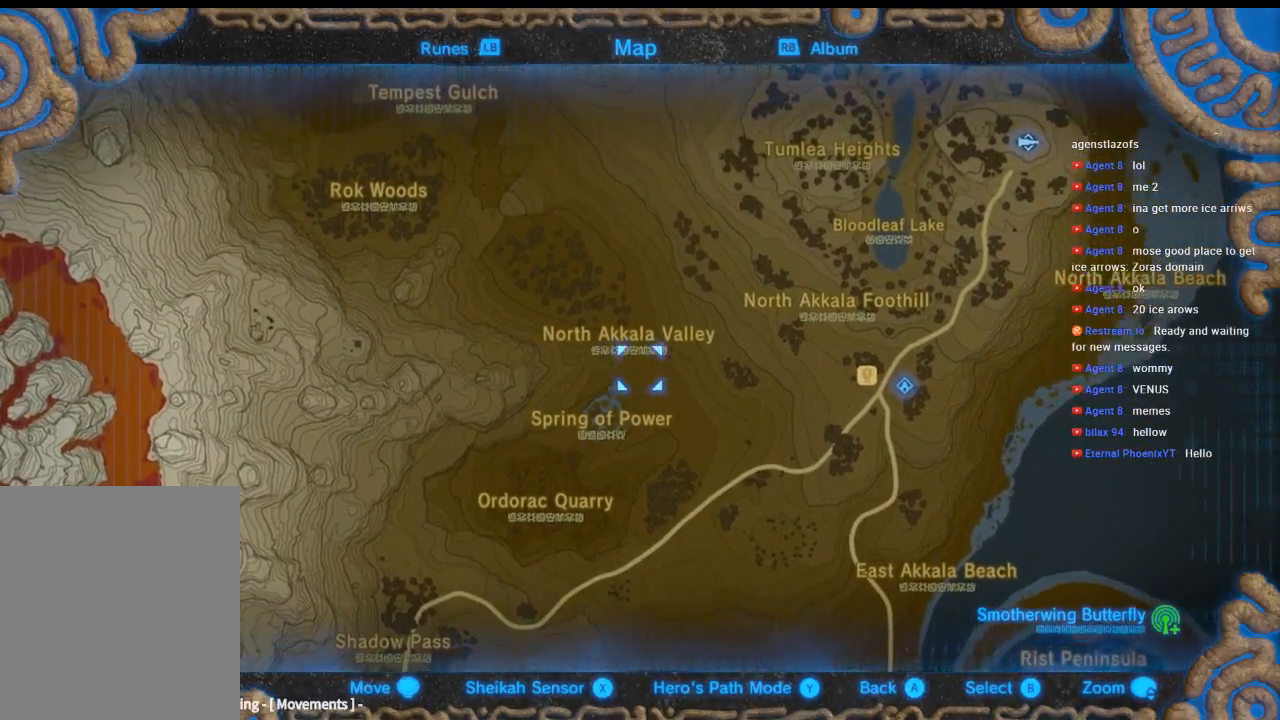
{"buttons": [], "left_stick": "up", "events": [[33, "left_stick", "center"], [133, "left_stick", "down"], [300, "left_stick", "up"]]}
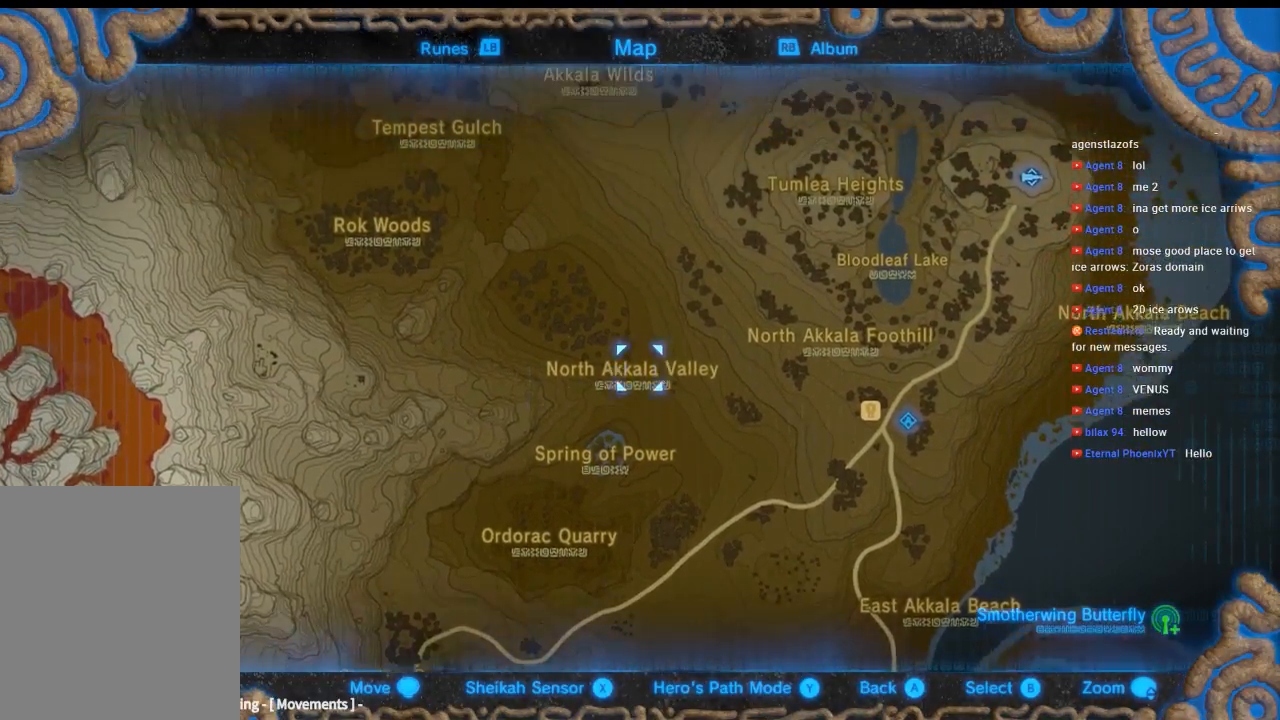
{"buttons": [], "left_stick": "center", "events": [[200, "left_stick", "up-right"], [433, "left_stick", "center"]]}
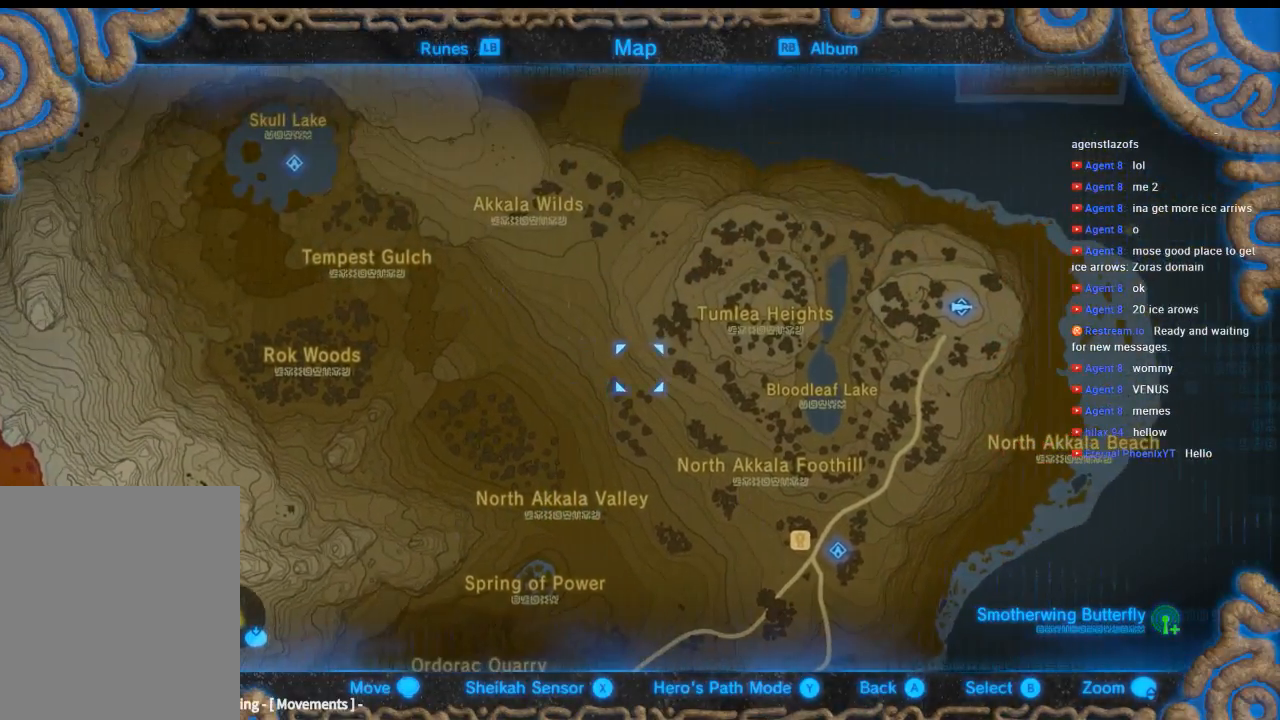
{"buttons": [], "left_stick": "down", "events": [[266, "left_stick", "down"]]}
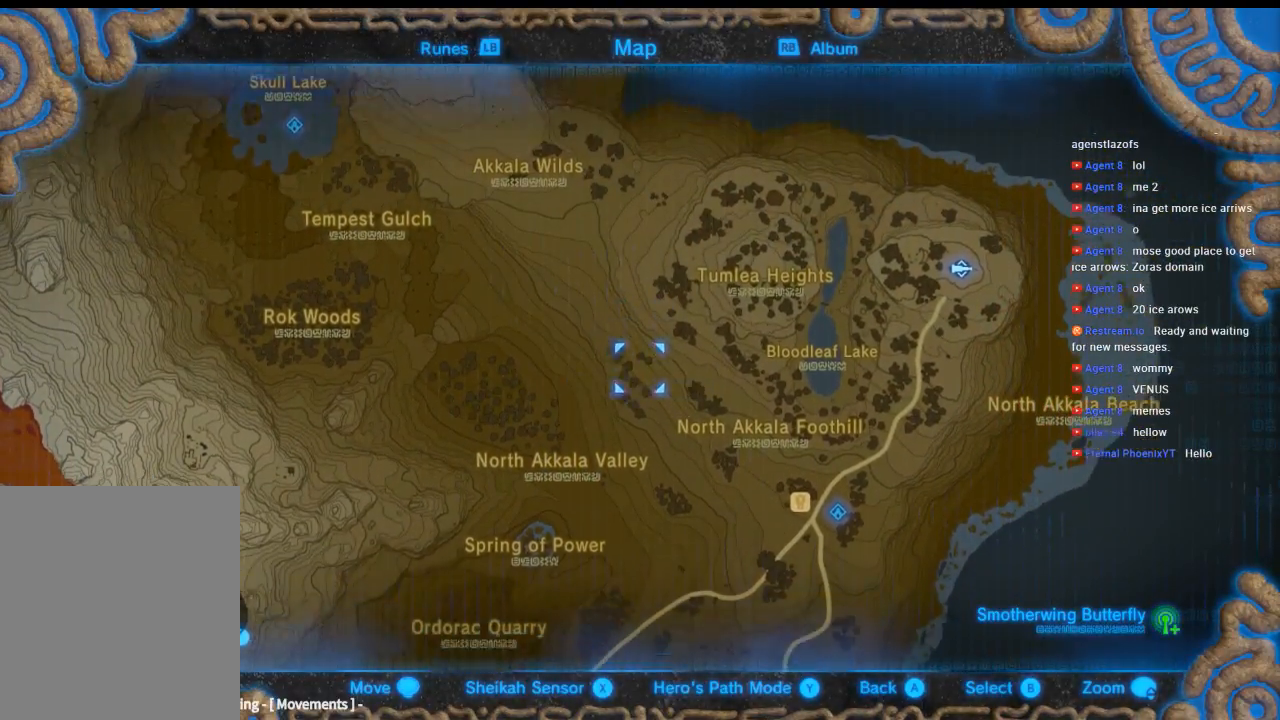
{"buttons": [], "left_stick": "right", "events": [[233, "left_stick", "center"], [466, "left_stick", "right"]]}
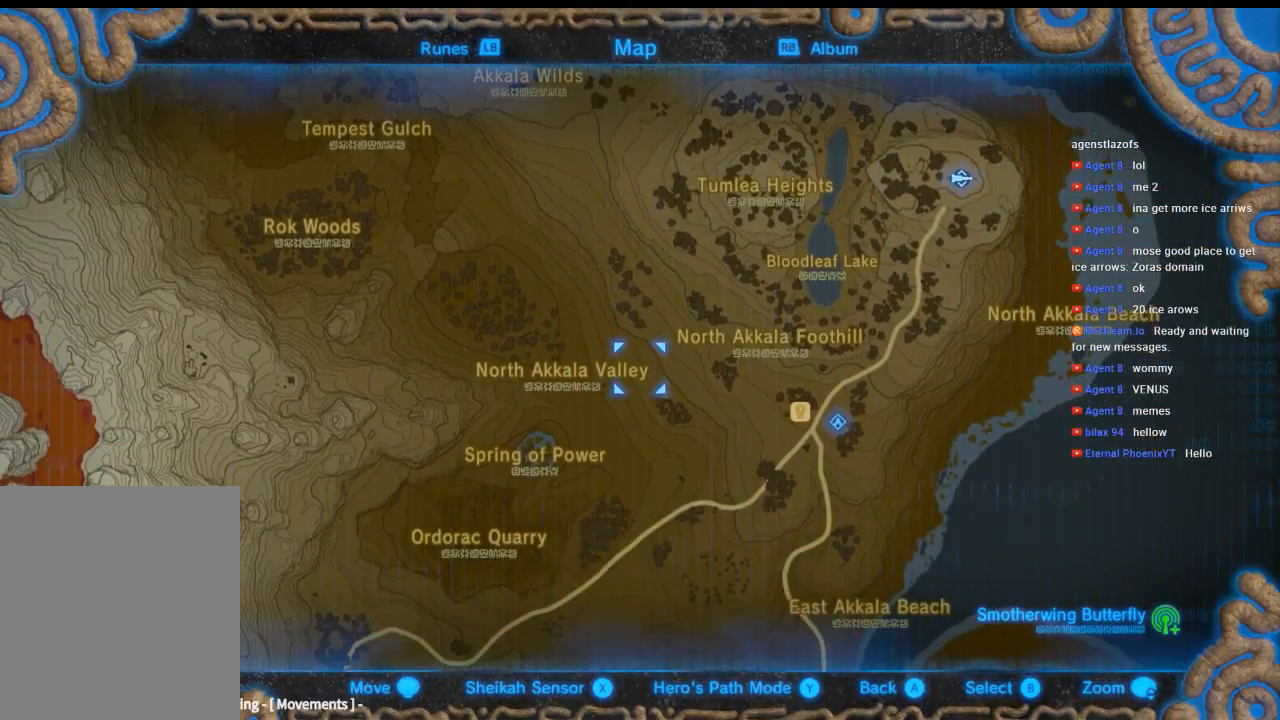
{"buttons": [], "left_stick": "down-right", "events": [[466, "left_stick", "down-right"]]}
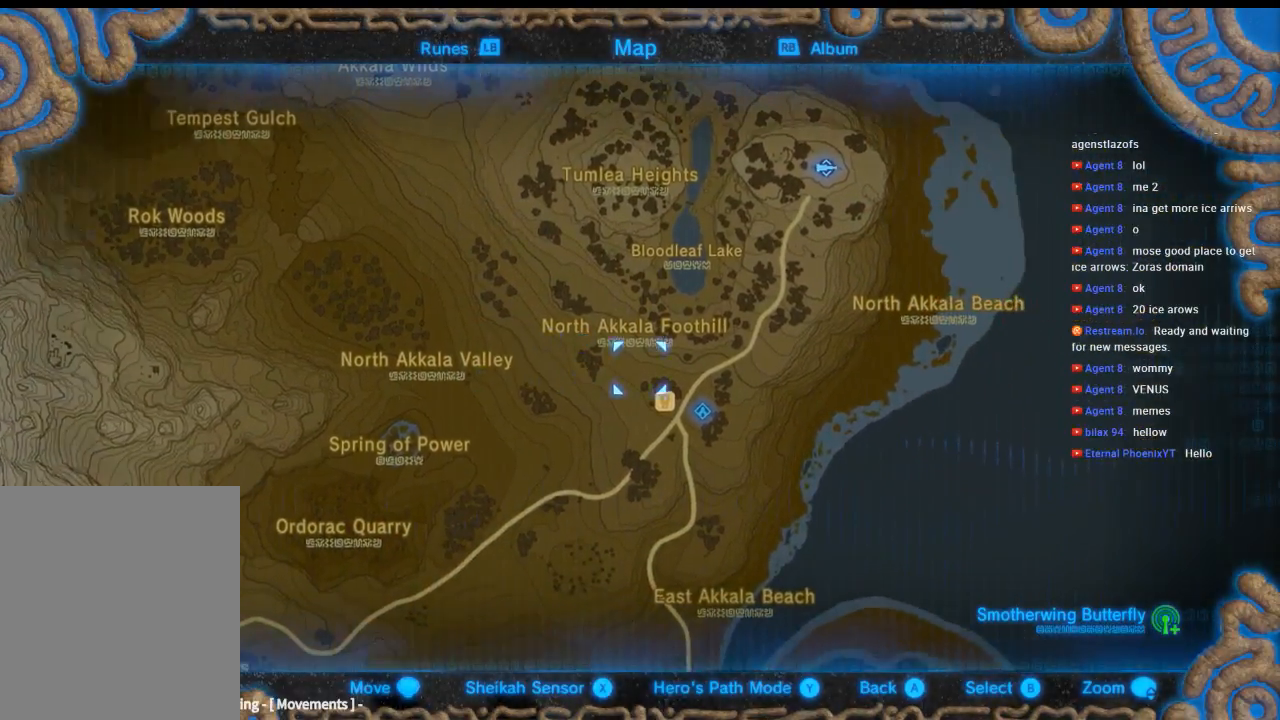
{"buttons": [], "left_stick": "center", "events": [[200, "left_stick", "center"]]}
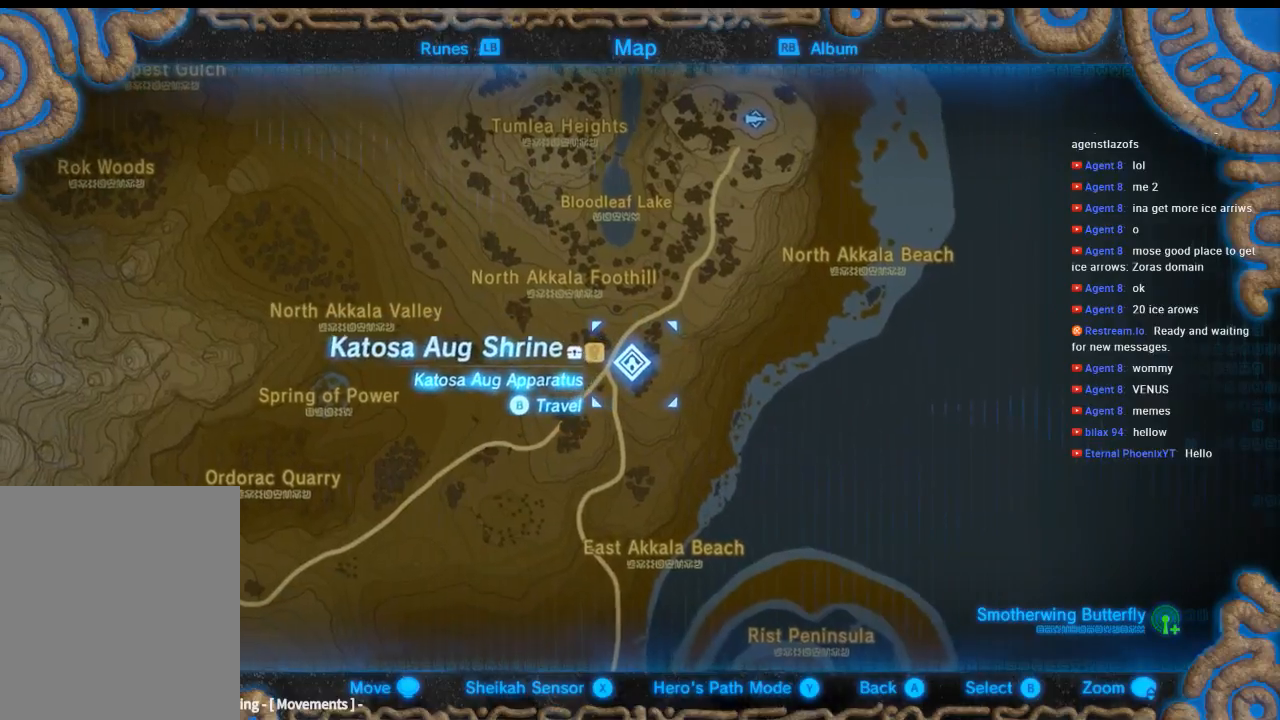
{"buttons": [], "left_stick": "center", "events": []}
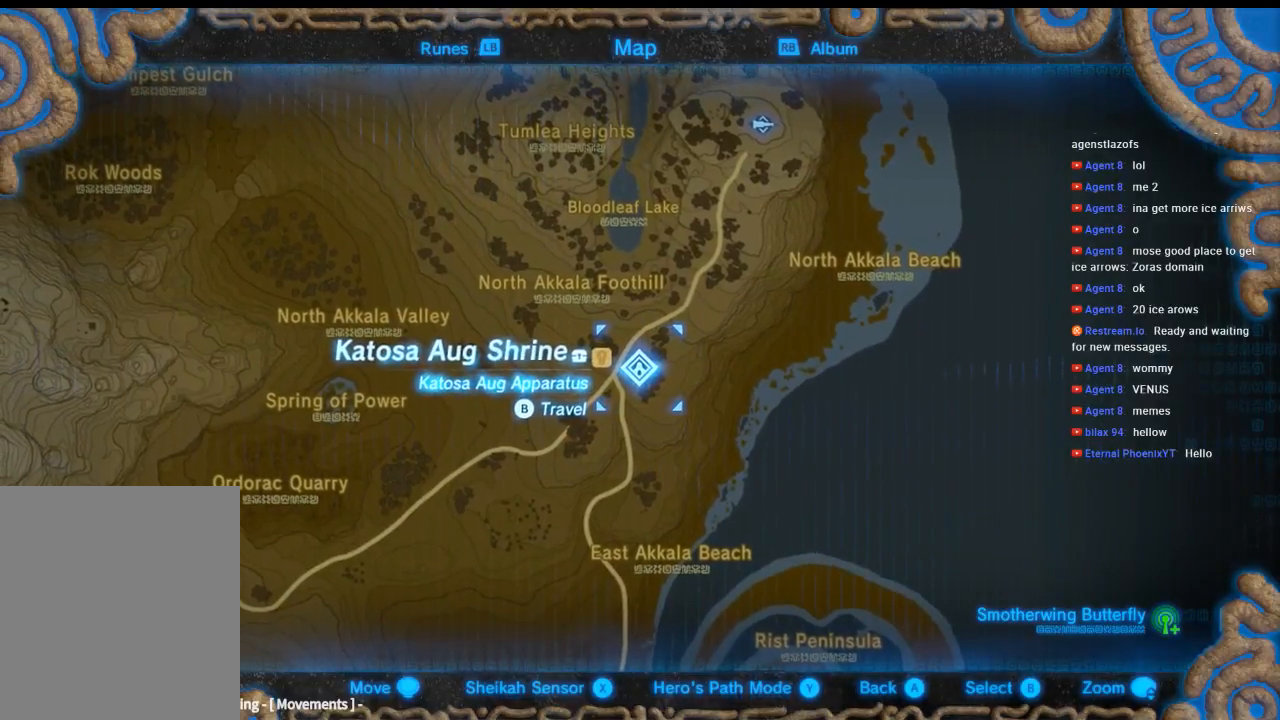
{"buttons": ["B"], "left_stick": "center", "events": [[500, "B", "down"]]}
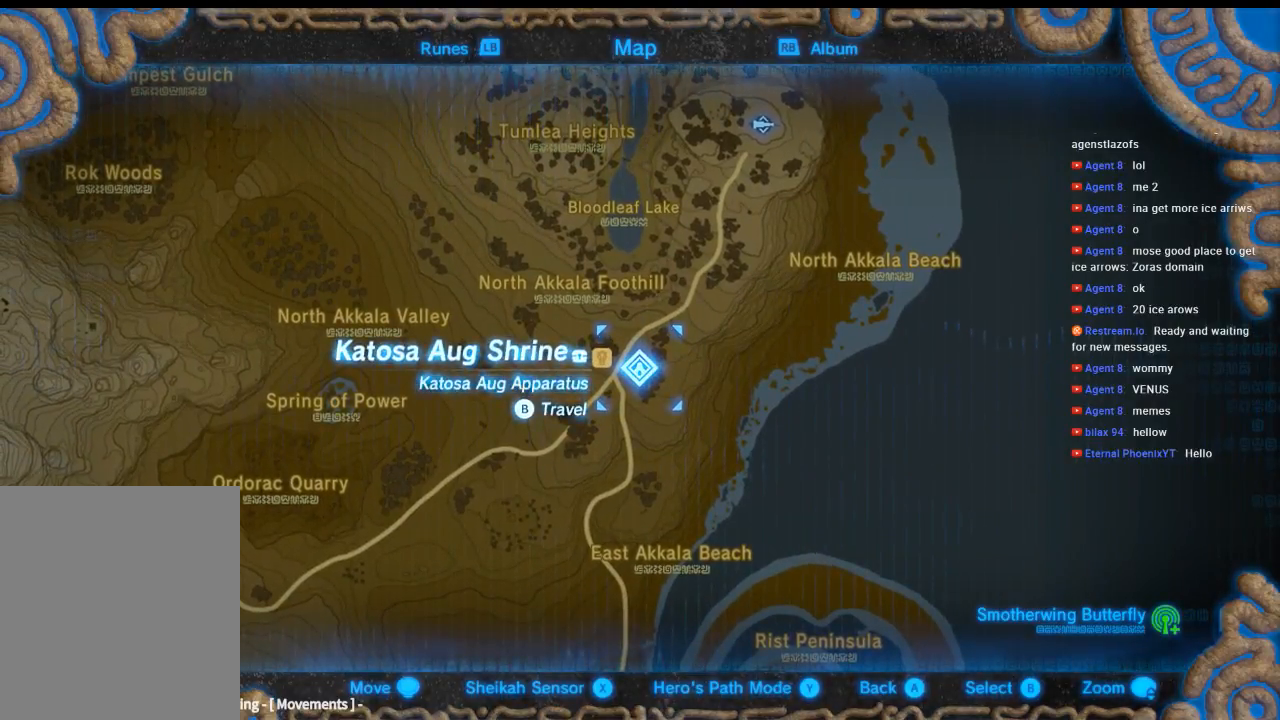
{"buttons": [], "left_stick": "center", "events": [[166, "B", "up"]]}
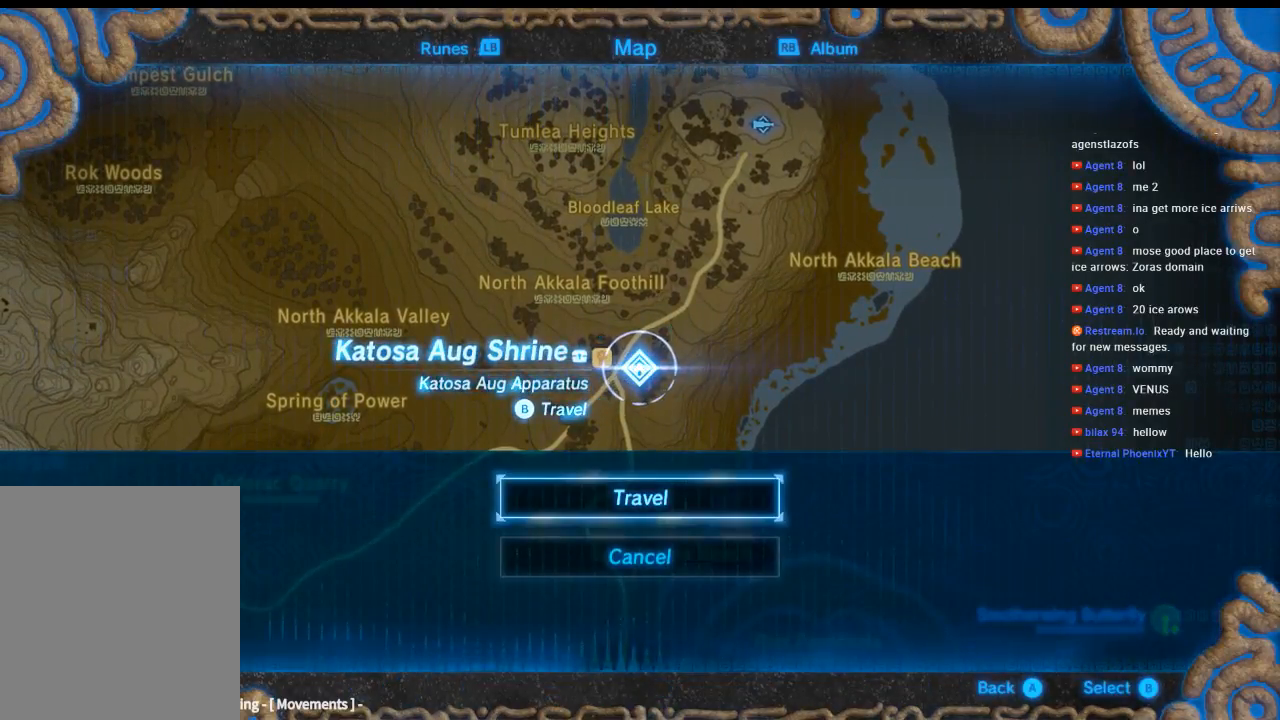
{"buttons": [], "left_stick": "center", "events": [[33, "B", "down"], [200, "B", "up"]]}
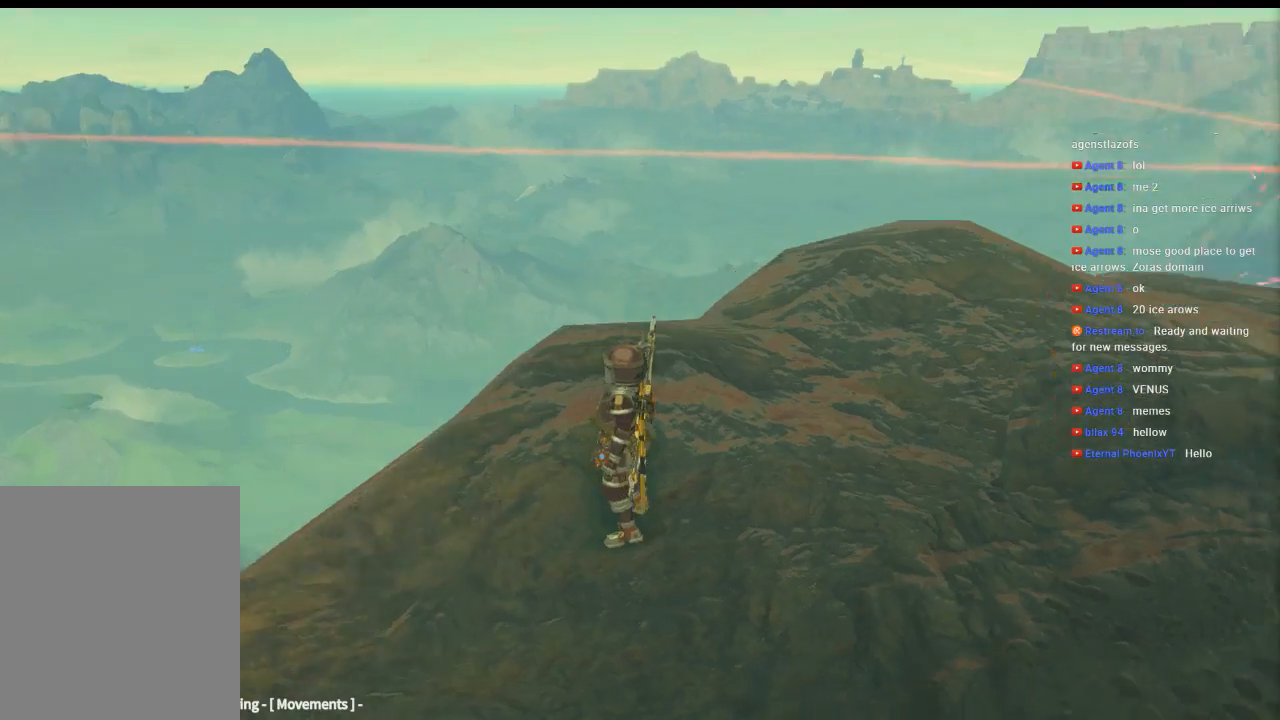
{"buttons": [], "left_stick": "center", "events": []}
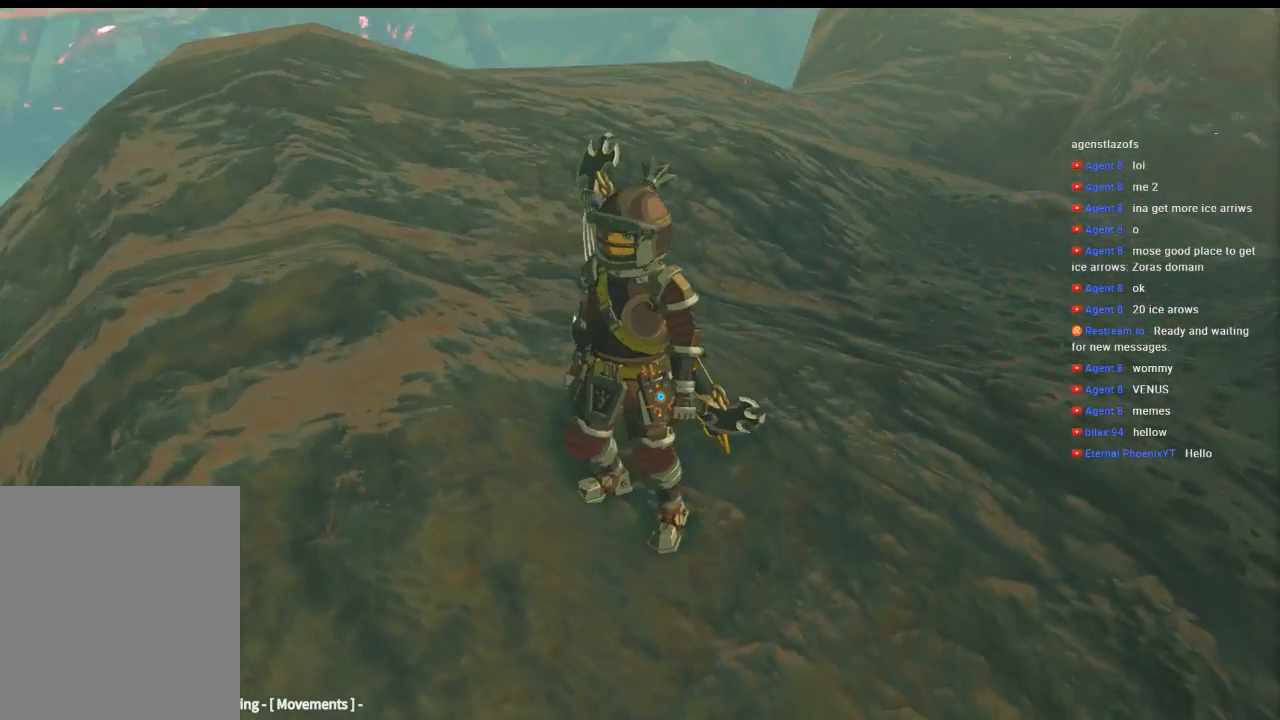
{"buttons": [], "left_stick": "center", "events": []}
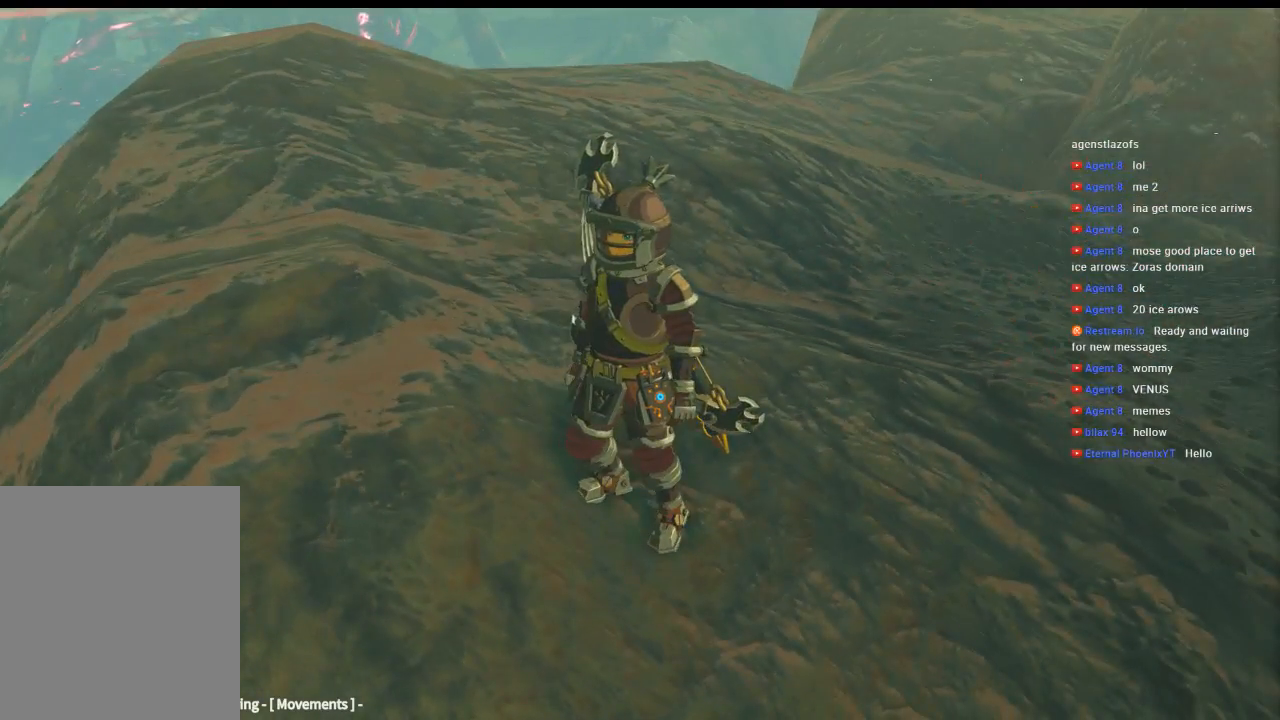
{"buttons": ["A"], "left_stick": "center", "events": [[33, "A", "down"]]}
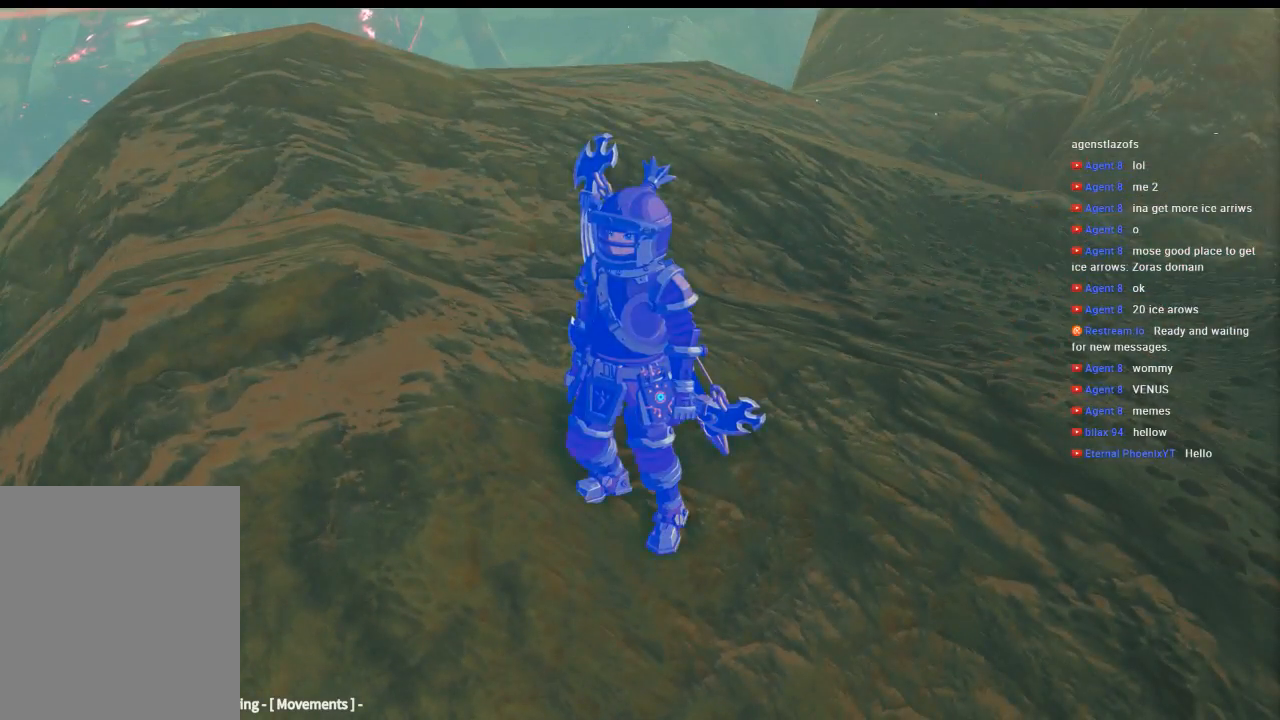
{"buttons": ["A"], "left_stick": "center", "events": []}
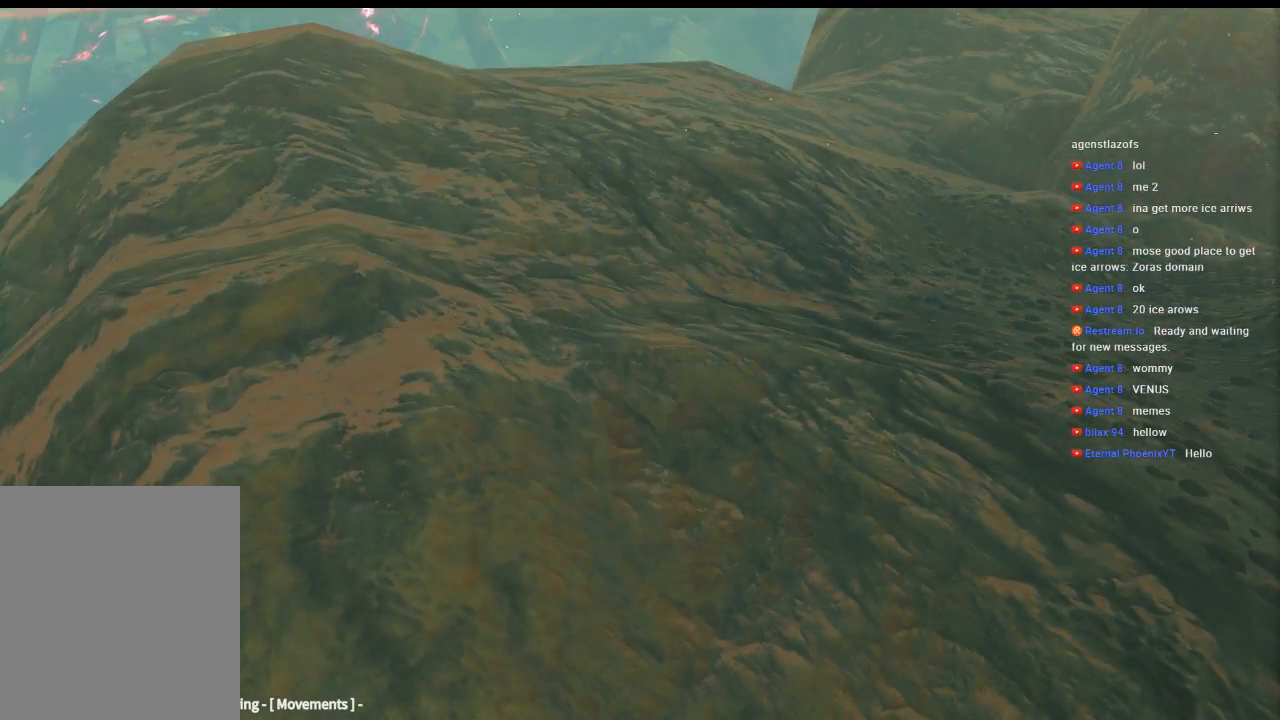
{"buttons": ["A"], "left_stick": "center", "events": []}
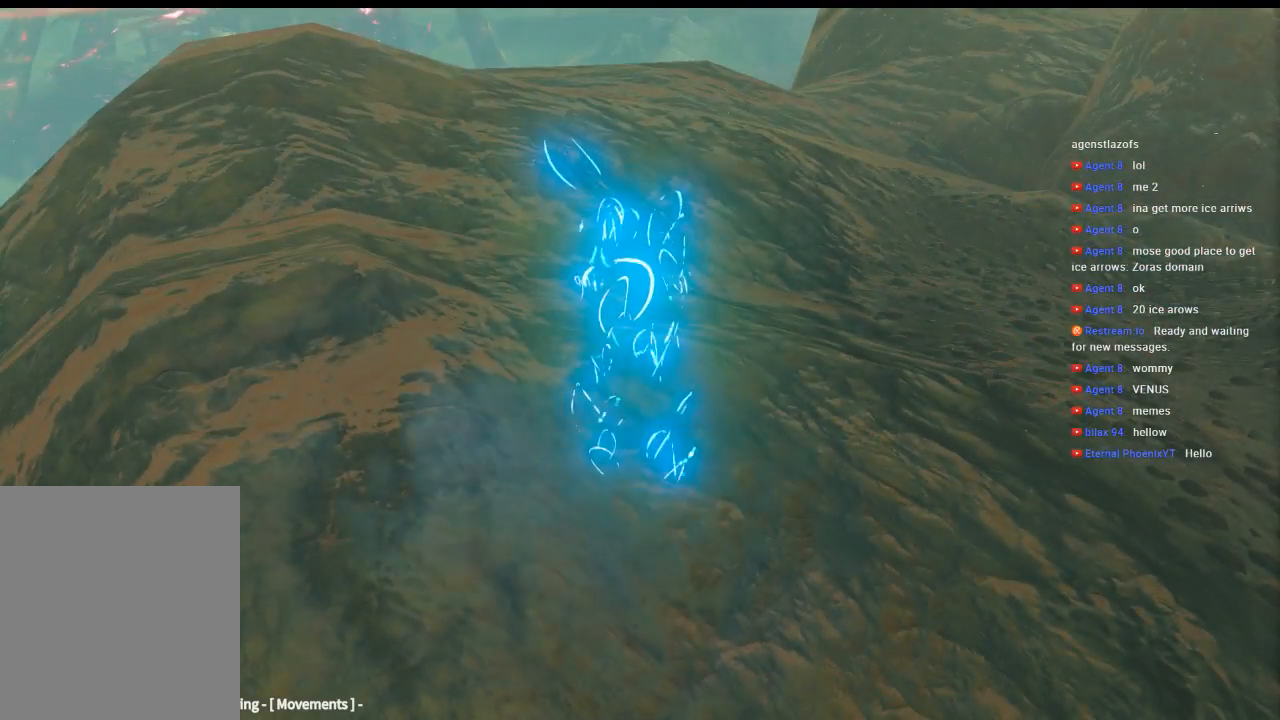
{"buttons": [], "left_stick": "center", "events": [[33, "A", "up"]]}